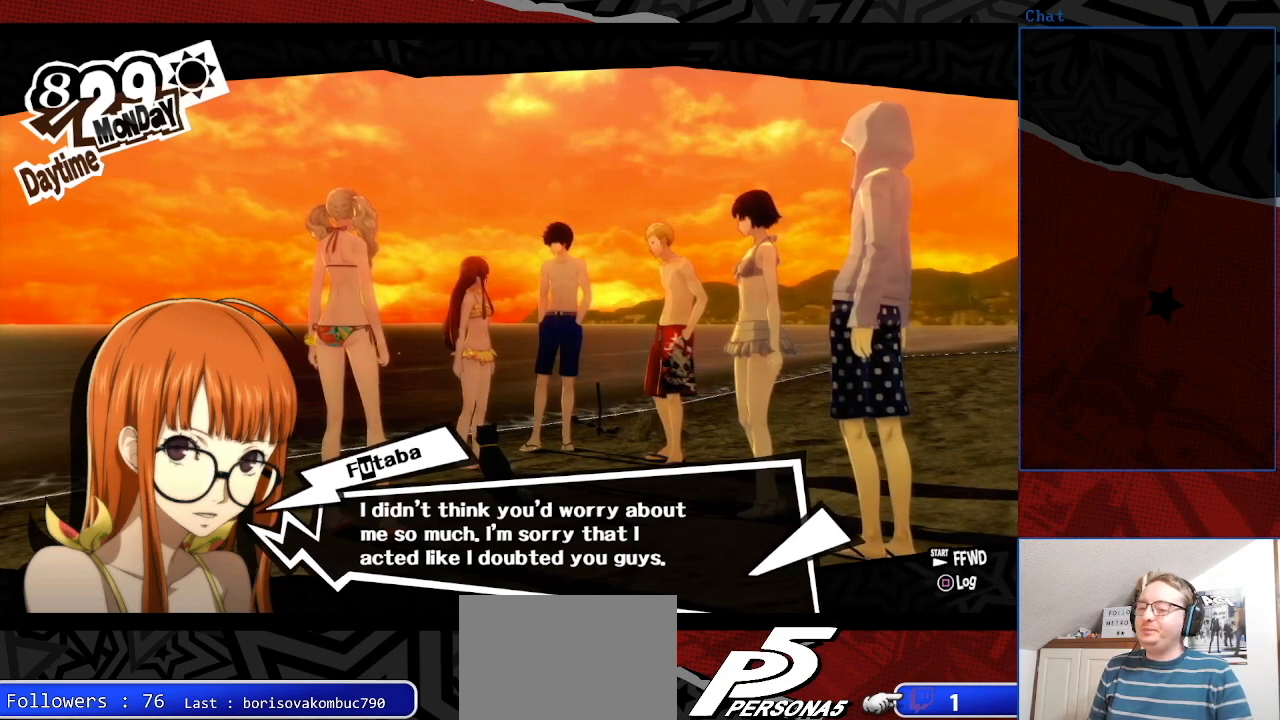
Gameplay with a controller (PlayStation layout); each line is a JSON object with the inputs held at the frame after it. "events" lists button and stick changes between this image and that frame as [ms after this image, input, new state], when the widget could be followed in between. Not read: L3 R3.
{"buttons": [], "left_stick": "center", "right_stick": "center", "events": [[233, "CROSS", "down"], [433, "CROSS", "up"]]}
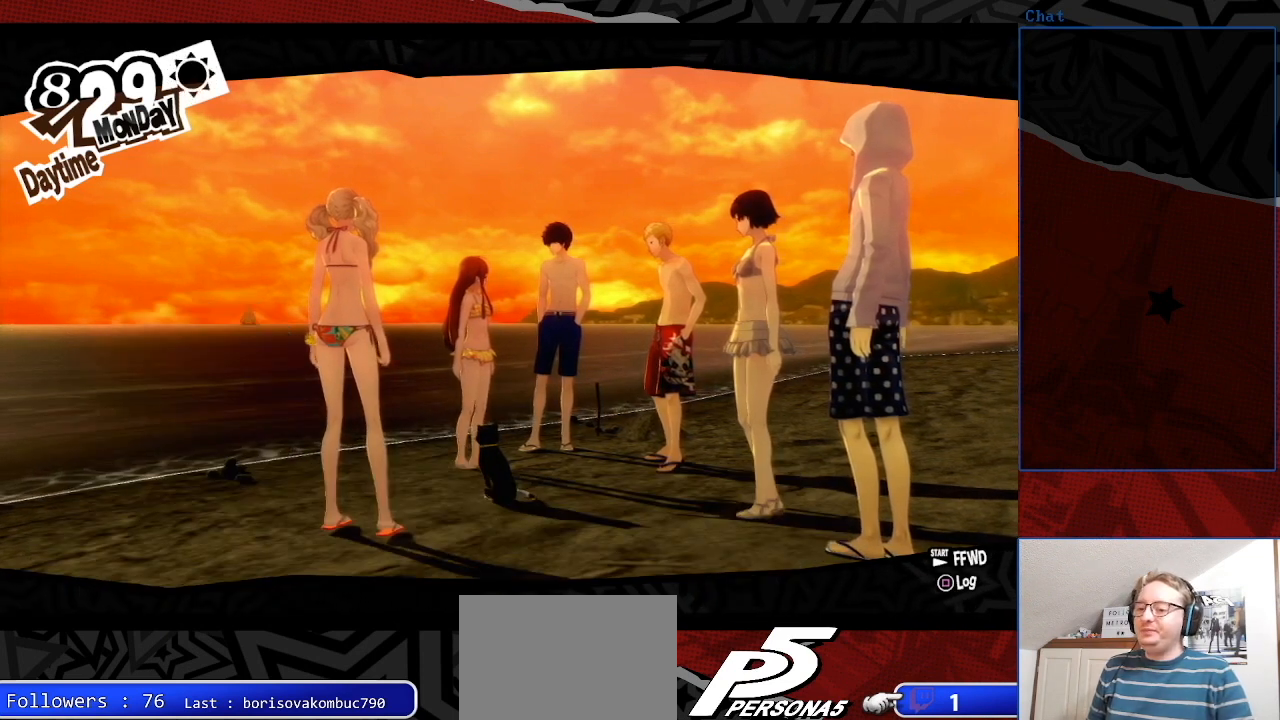
{"buttons": [], "left_stick": "center", "right_stick": "center", "events": []}
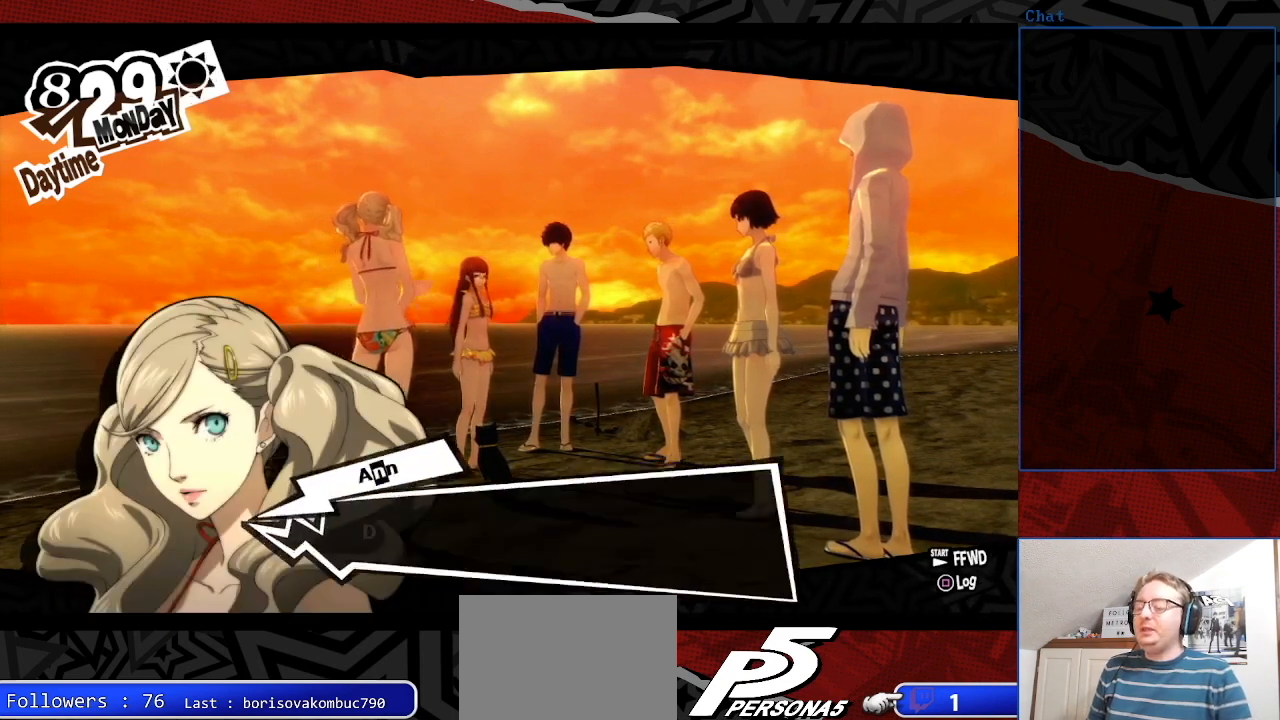
{"buttons": [], "left_stick": "center", "right_stick": "center", "events": []}
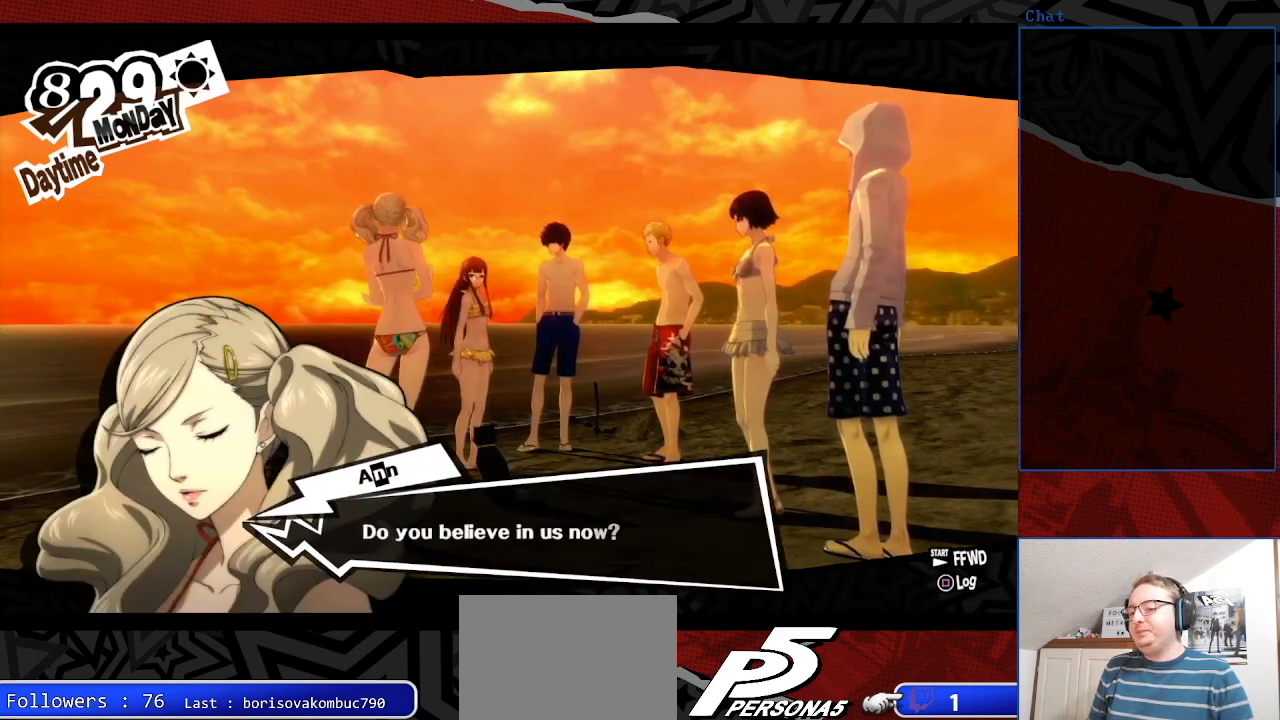
{"buttons": [], "left_stick": "center", "right_stick": "center", "events": []}
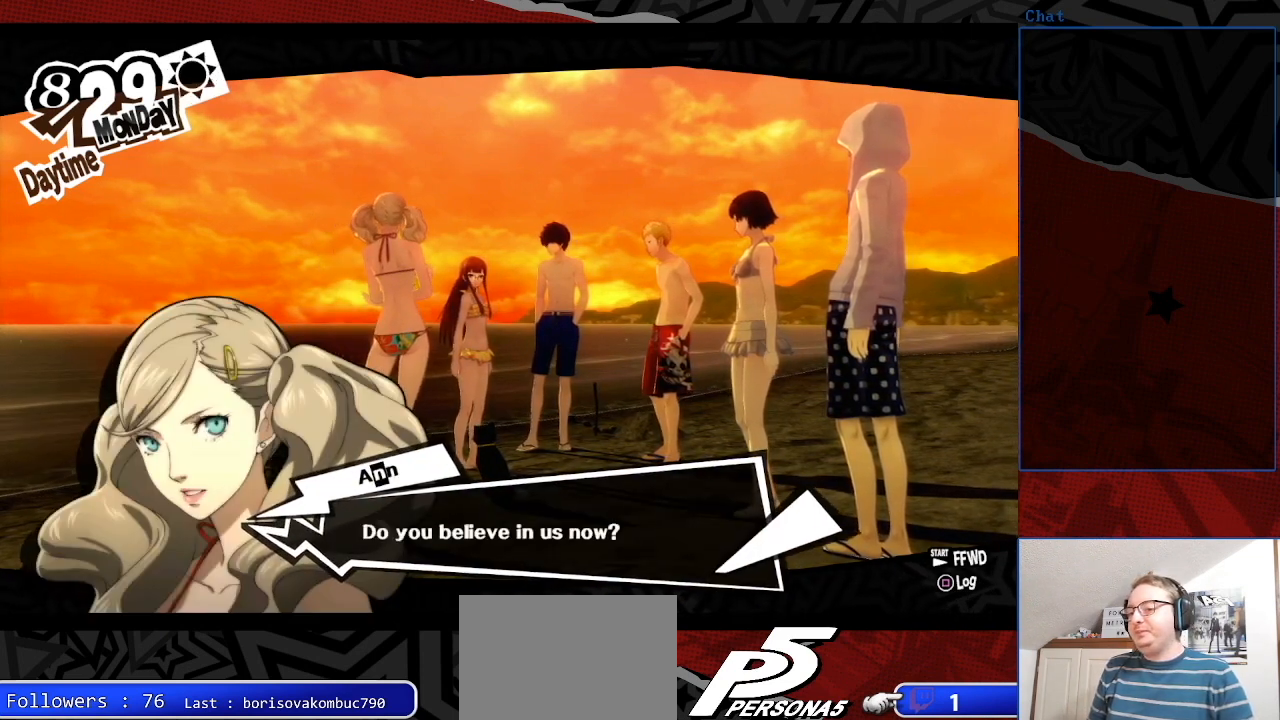
{"buttons": [], "left_stick": "center", "right_stick": "center", "events": []}
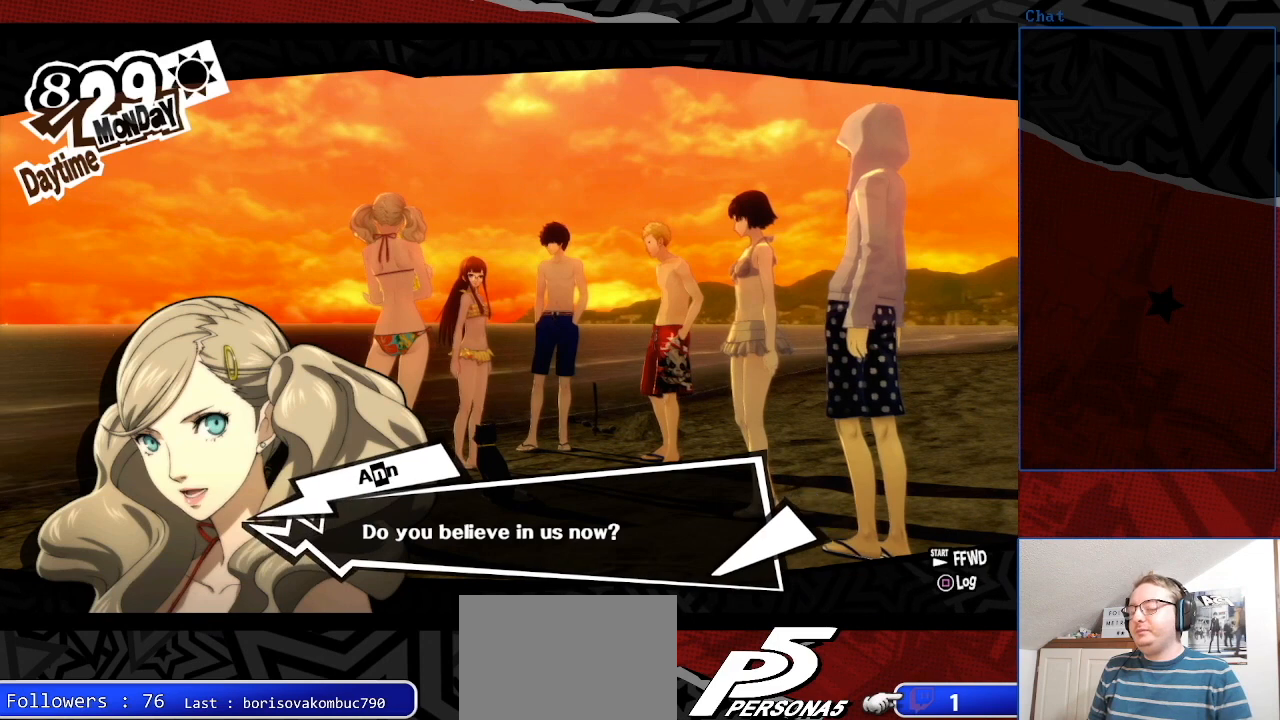
{"buttons": [], "left_stick": "center", "right_stick": "center", "events": []}
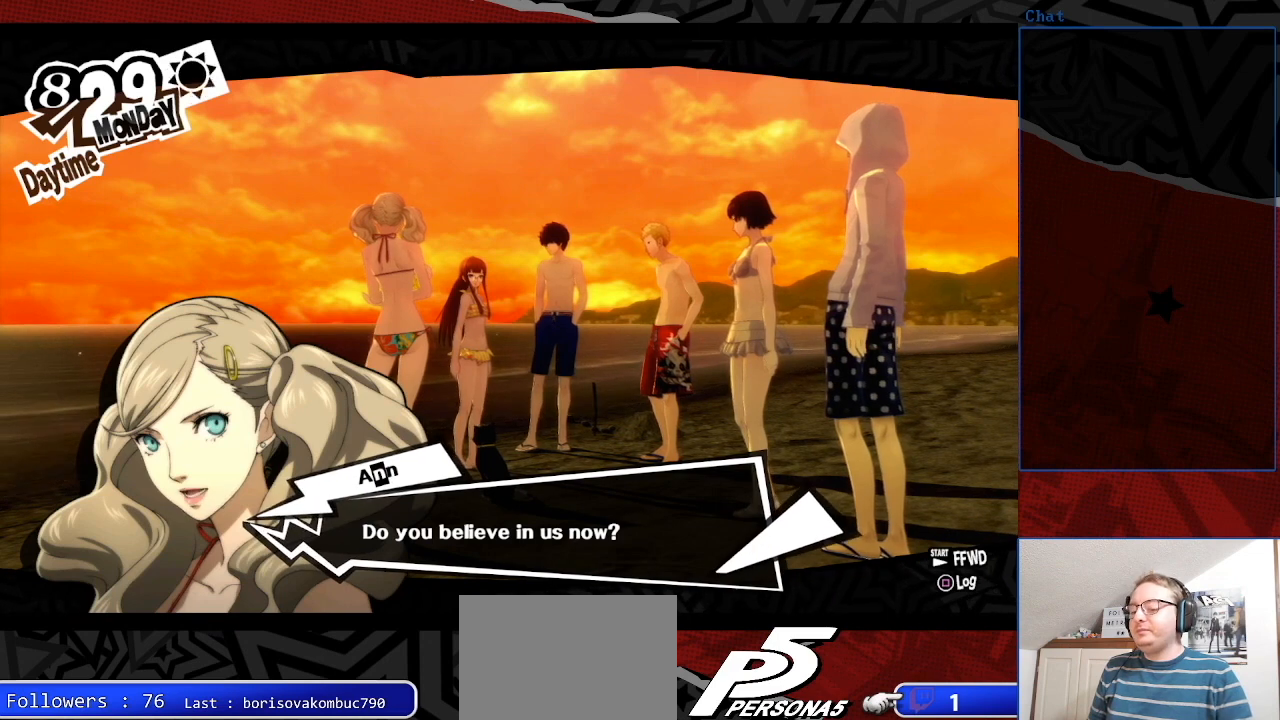
{"buttons": [], "left_stick": "center", "right_stick": "center", "events": []}
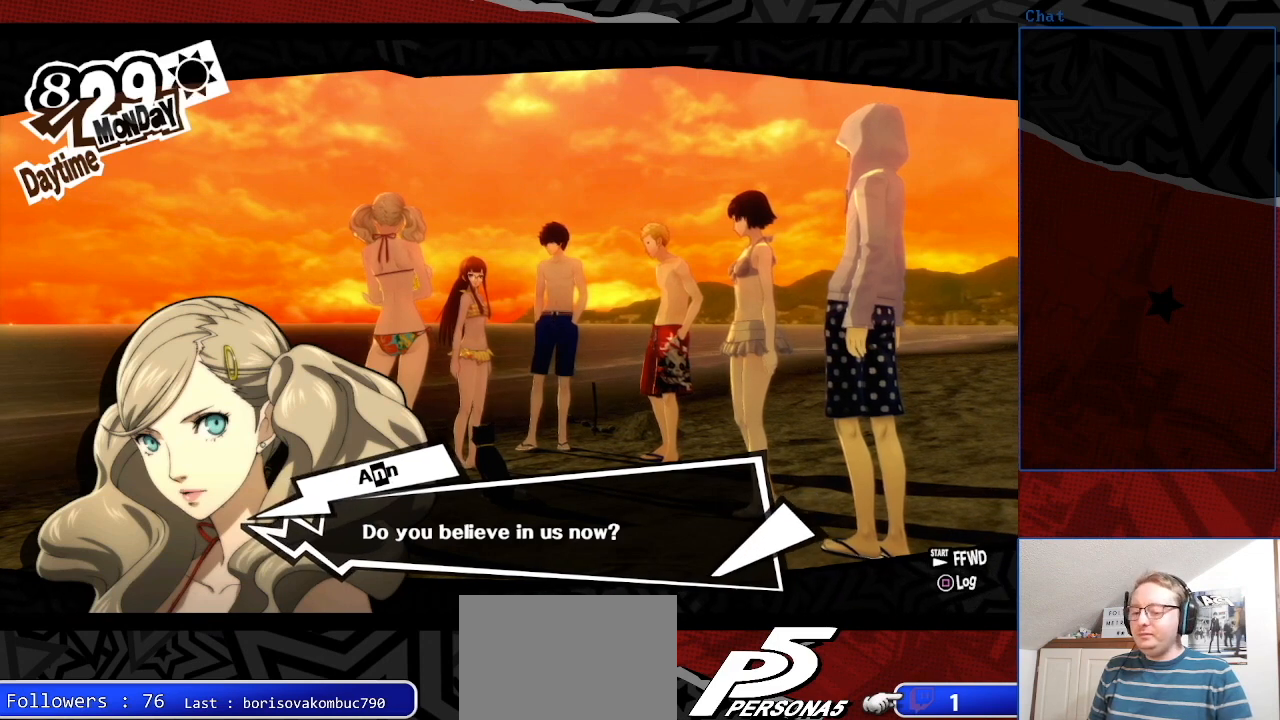
{"buttons": [], "left_stick": "center", "right_stick": "center", "events": [[300, "CROSS", "down"], [433, "CROSS", "up"]]}